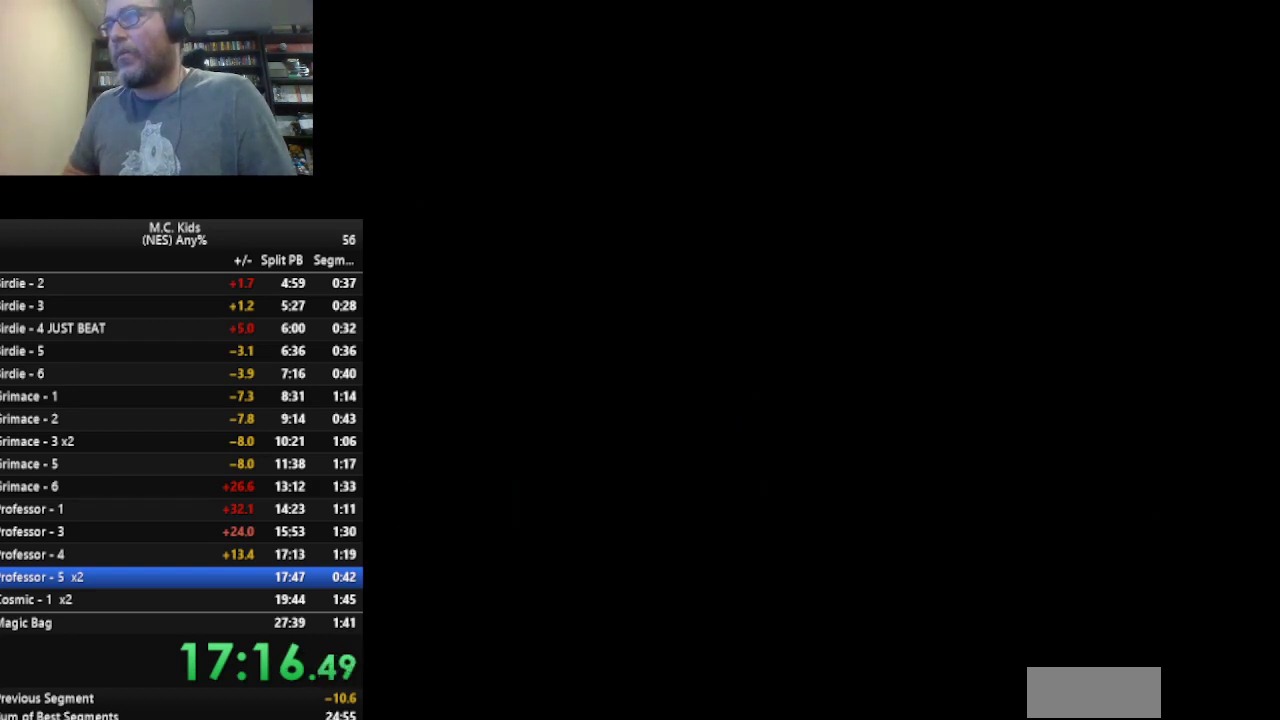
Gameplay with a controller (Nintendo layout); each line is a JSON object with the inputs held at the frame after it. "events" lists button and stick changes between this image and that frame as [ms after this image, input, new state], when the widget could be followed in between. Not read: L3 R3.
{"buttons": ["DPAD_LEFT"], "events": [[125, "DPAD_LEFT", "down"]]}
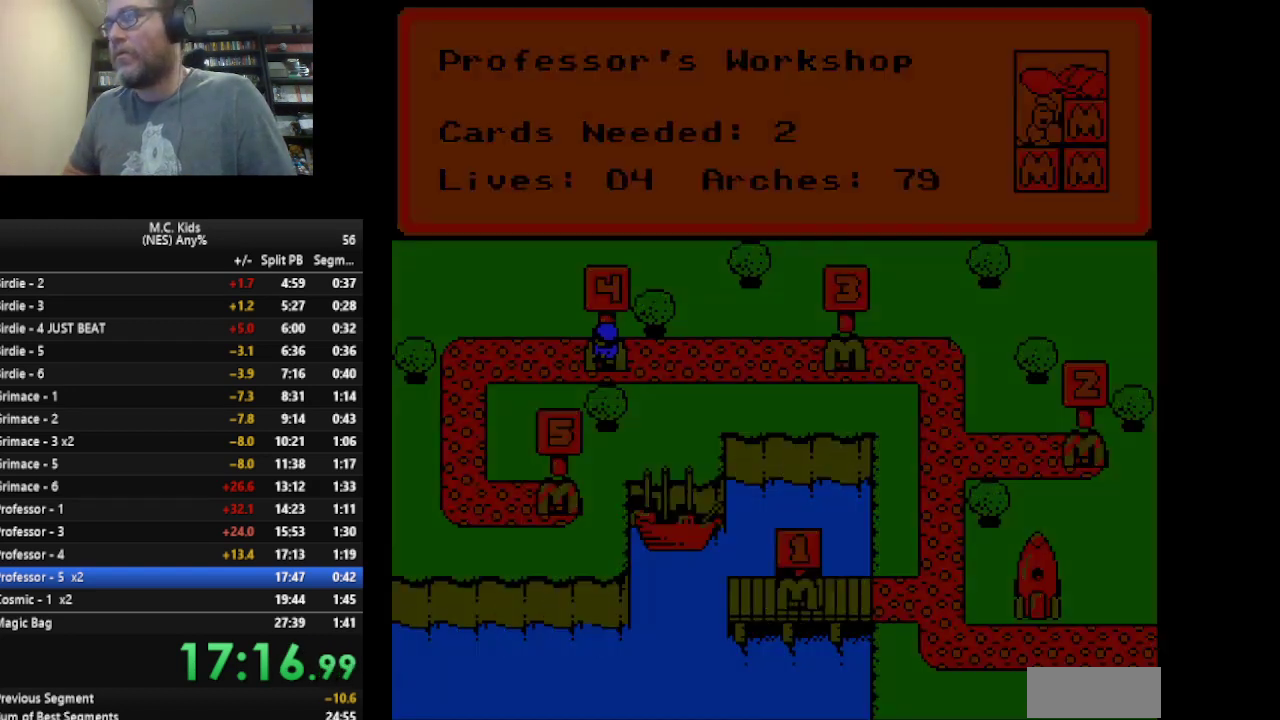
{"buttons": ["DPAD_LEFT"], "events": []}
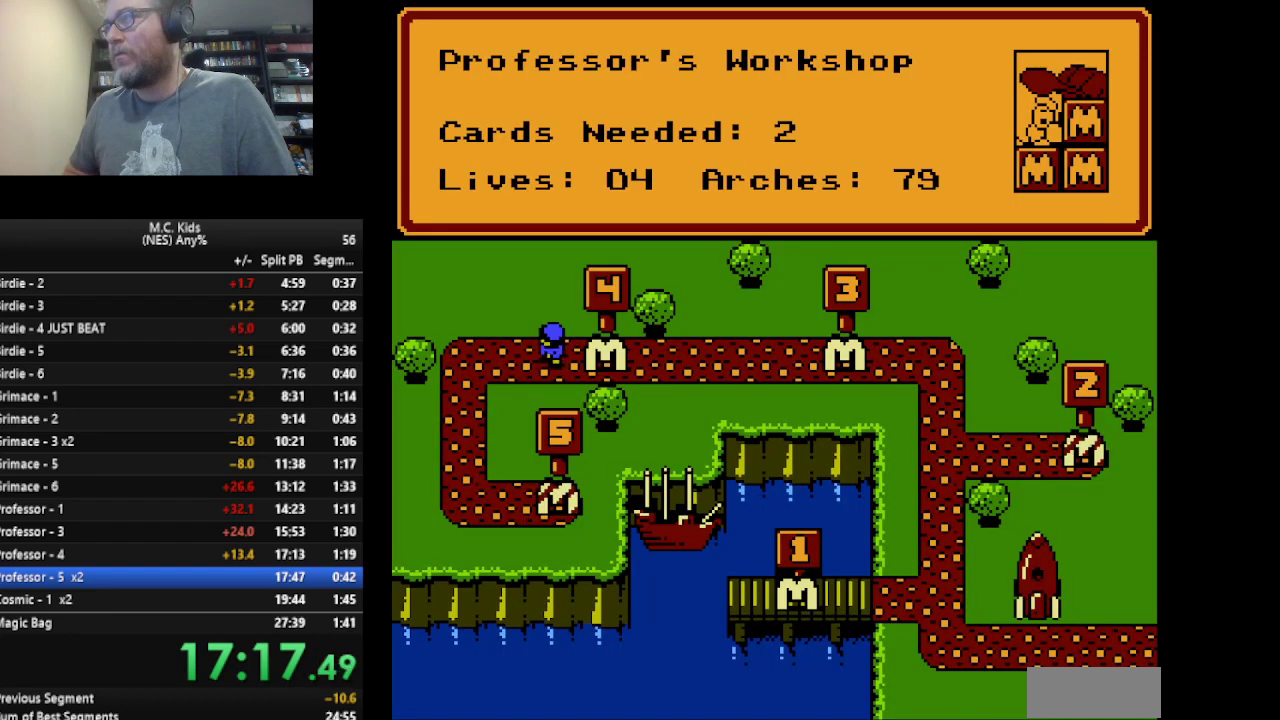
{"buttons": [], "events": [[83, "DPAD_LEFT", "up"]]}
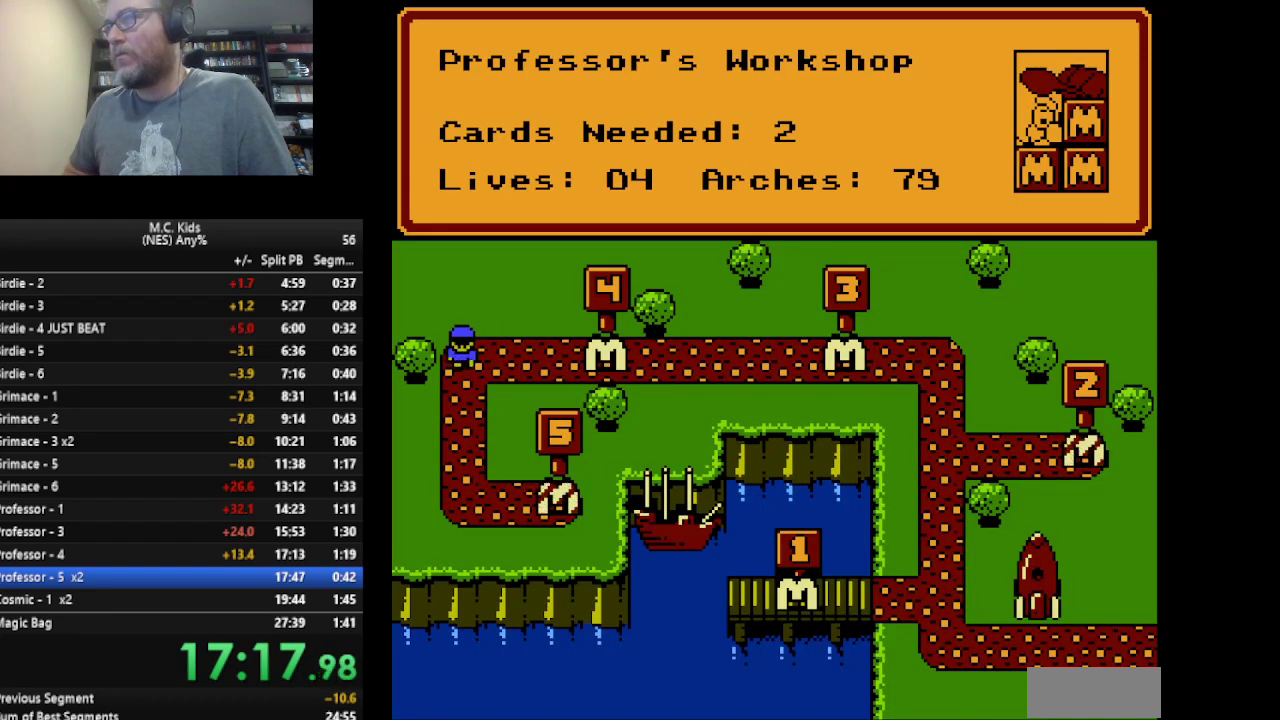
{"buttons": [], "events": []}
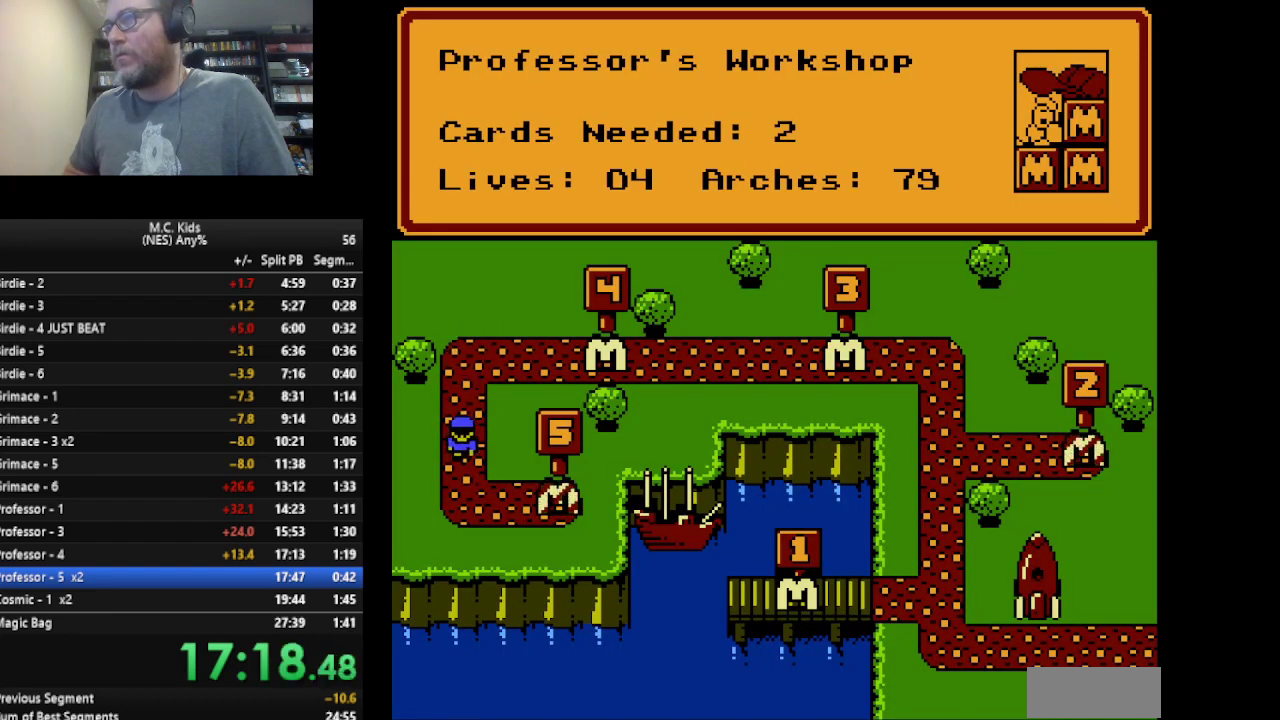
{"buttons": [], "events": []}
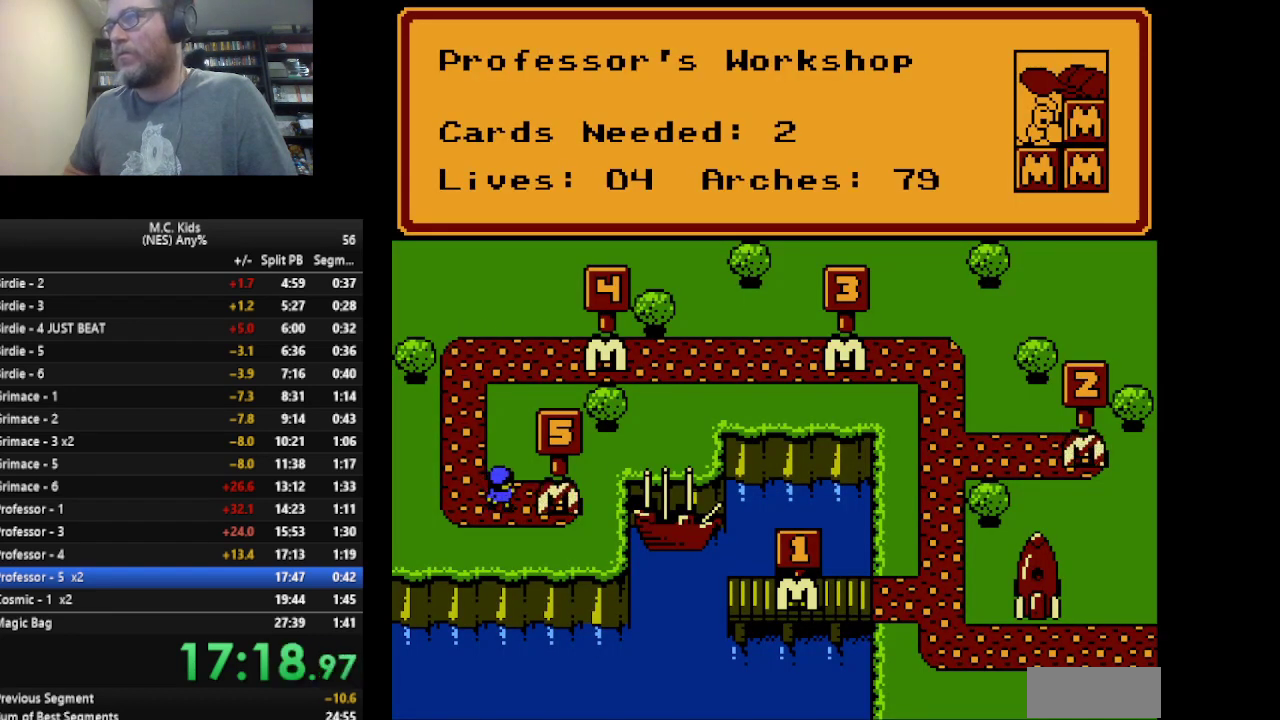
{"buttons": [], "events": [[376, "A", "down"], [501, "A", "up"]]}
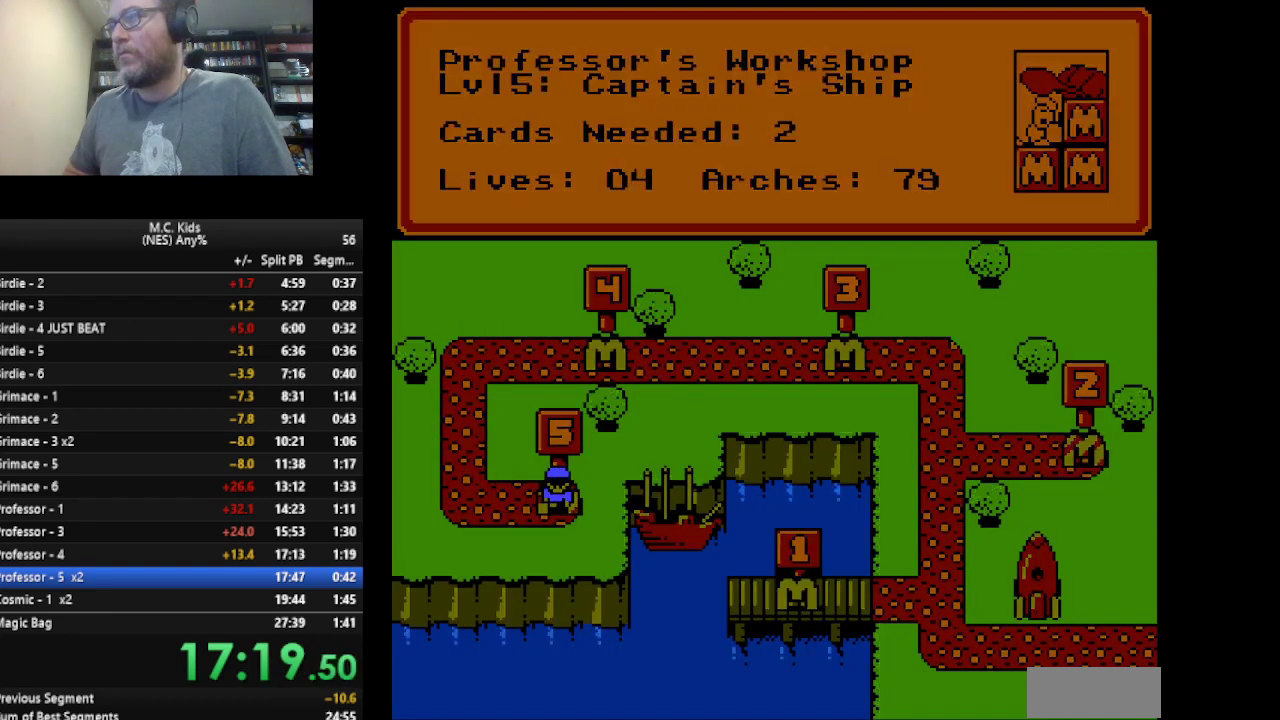
{"buttons": ["B"], "events": [[459, "B", "down"]]}
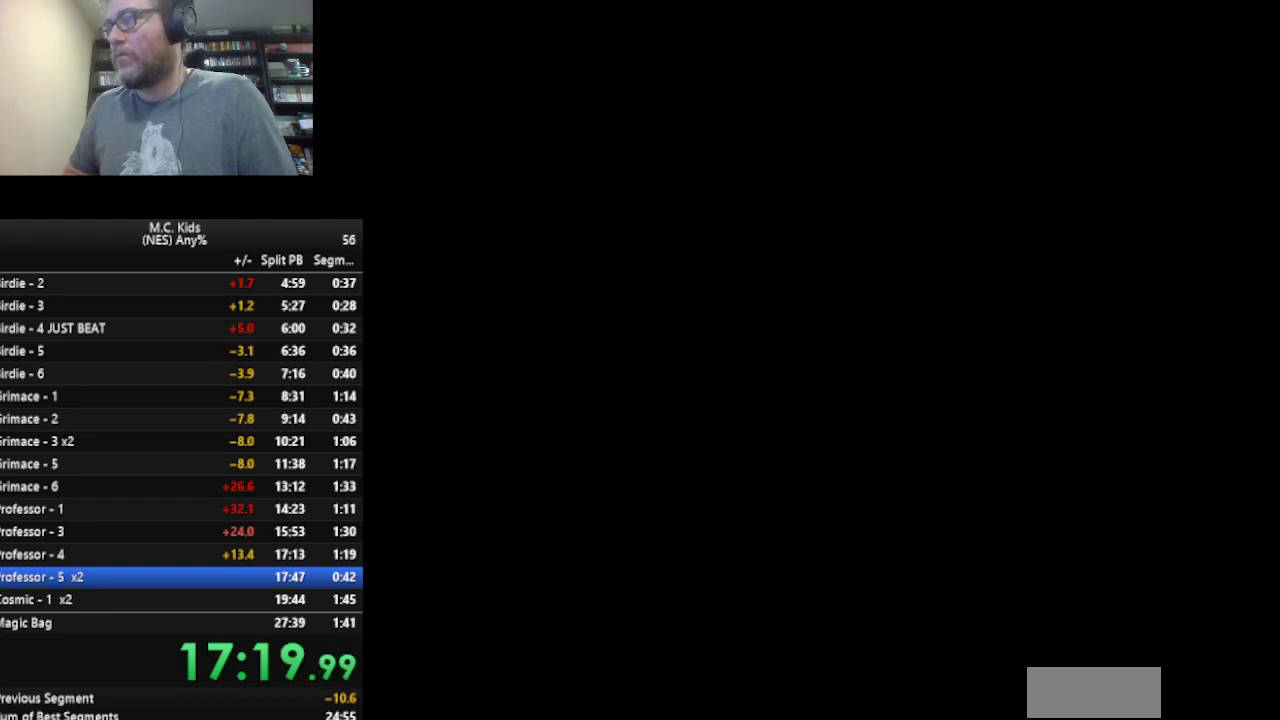
{"buttons": ["B", "DPAD_RIGHT"], "events": [[209, "DPAD_RIGHT", "down"]]}
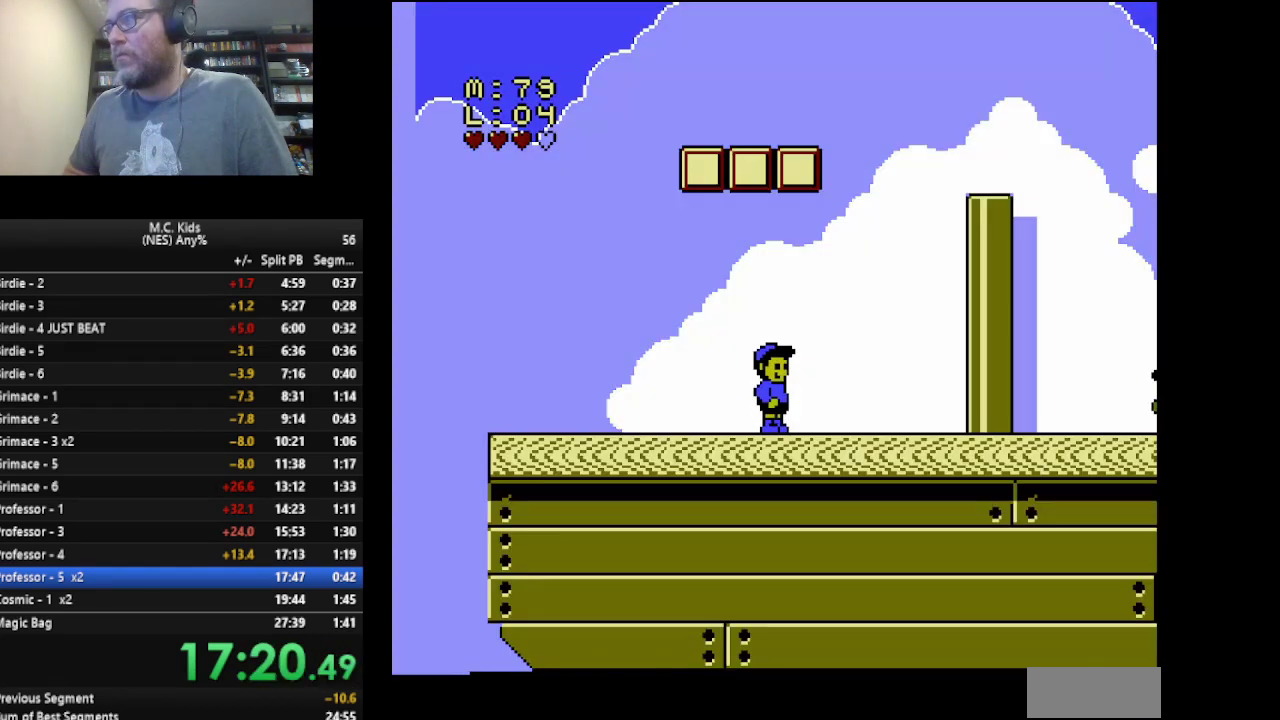
{"buttons": ["A", "B", "DPAD_RIGHT"], "events": [[459, "A", "down"]]}
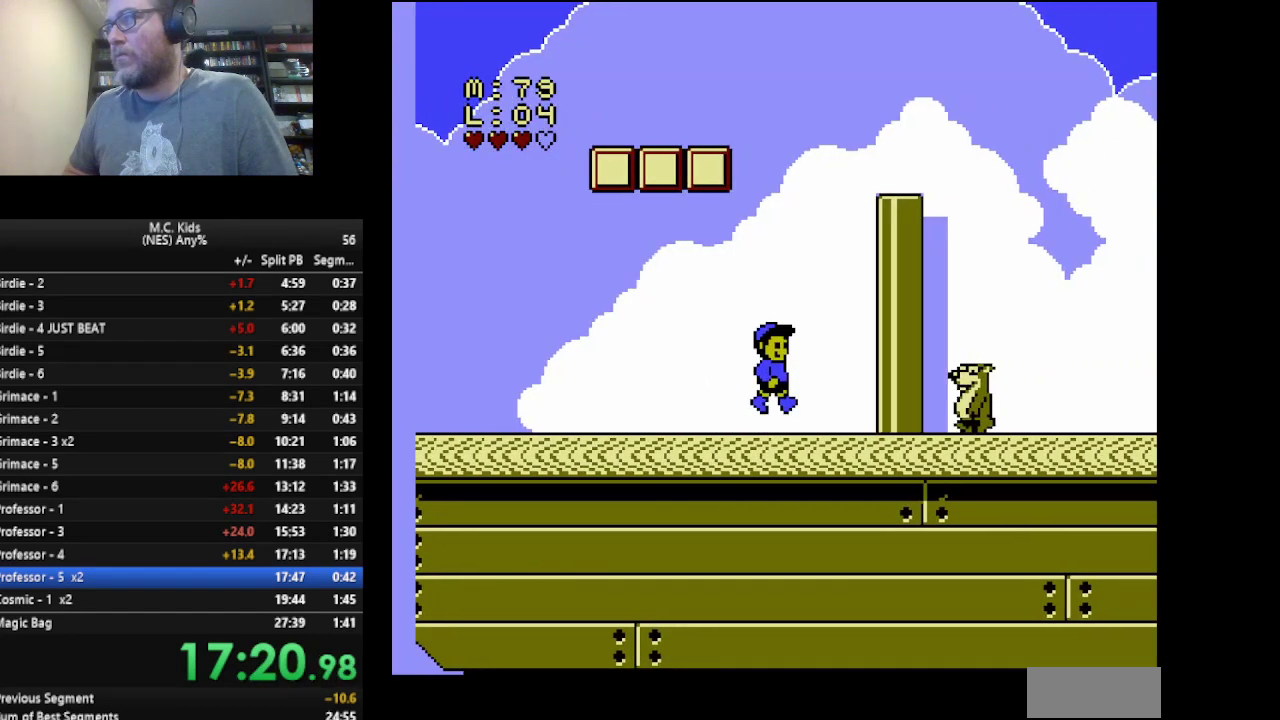
{"buttons": ["B", "DPAD_RIGHT"], "events": [[209, "A", "up"]]}
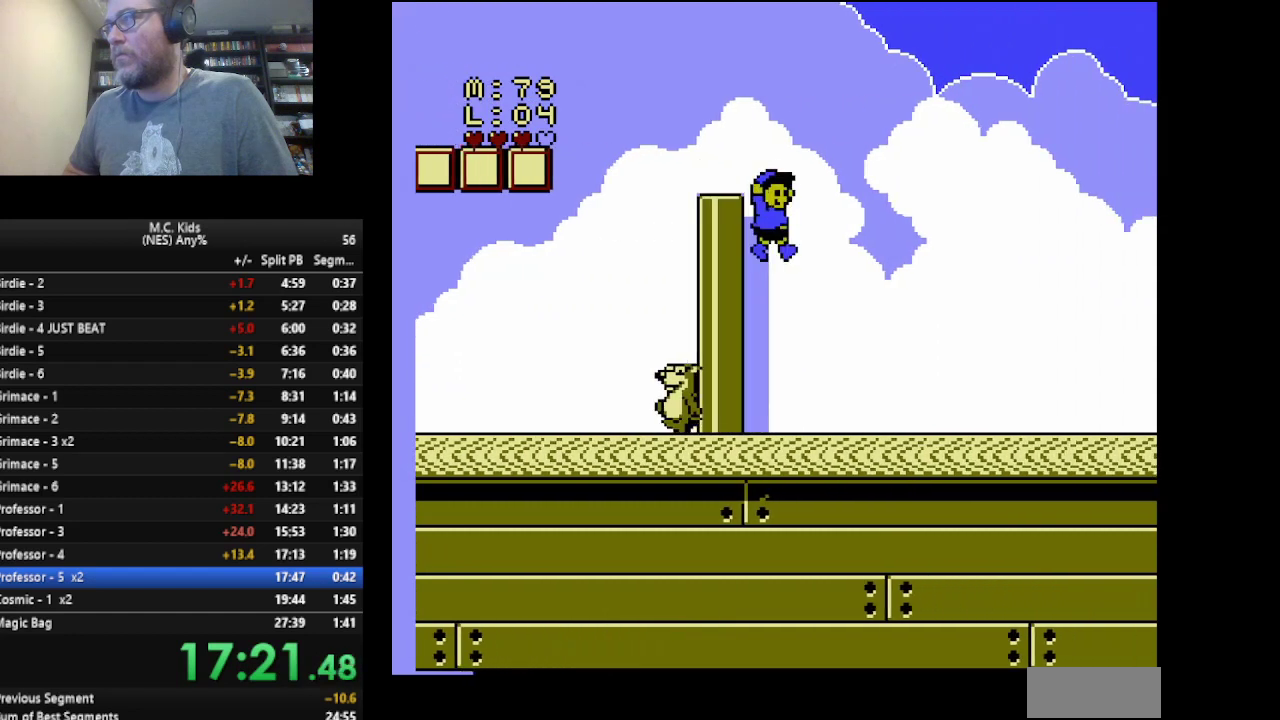
{"buttons": ["B", "DPAD_RIGHT"], "events": []}
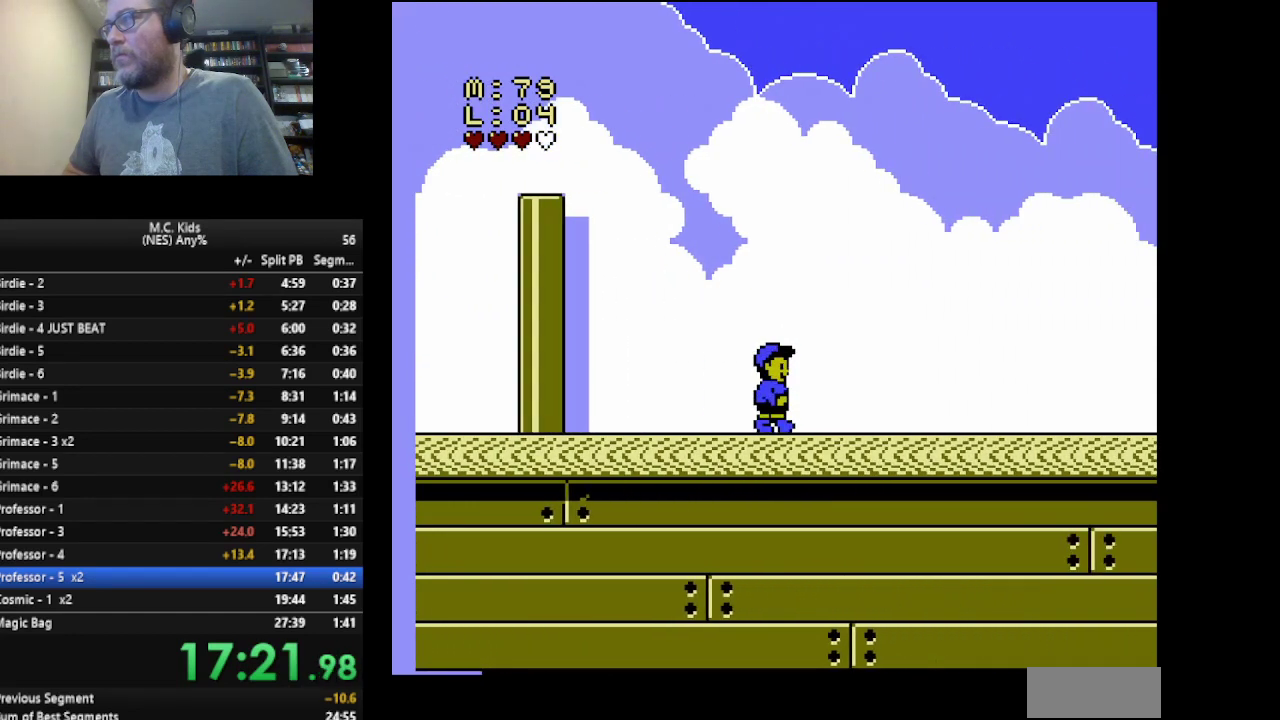
{"buttons": ["B", "DPAD_RIGHT"], "events": []}
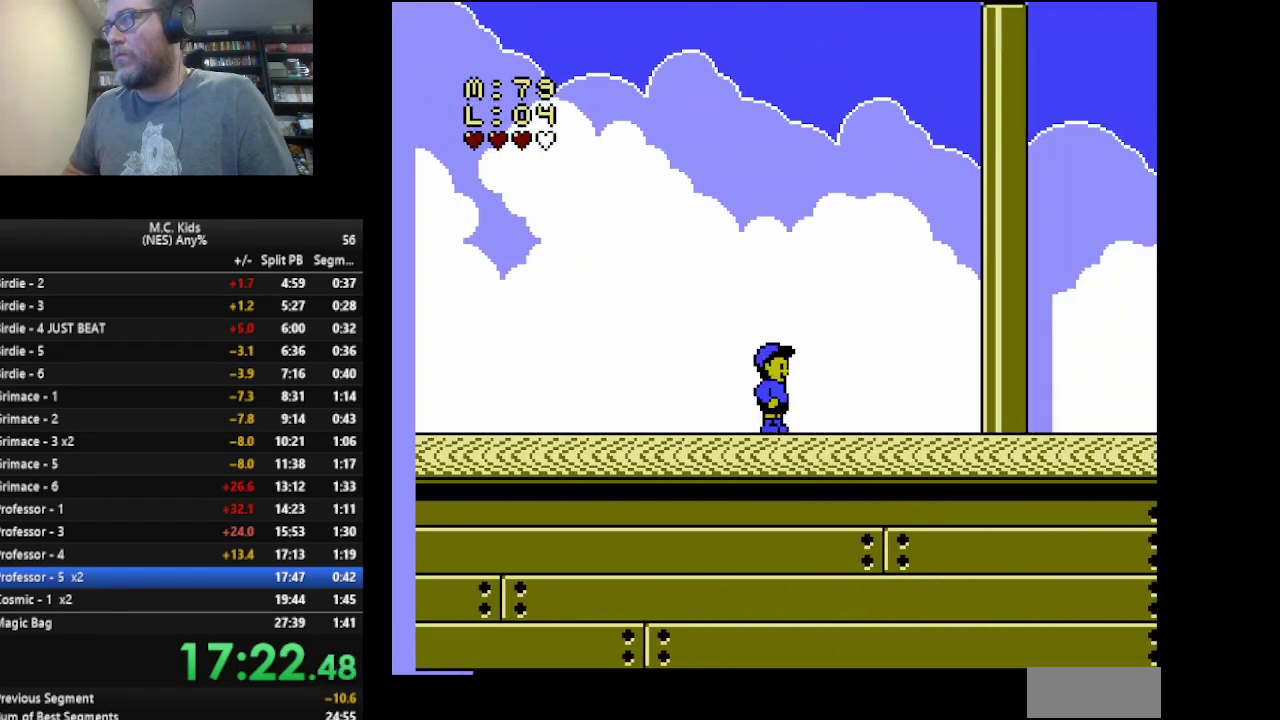
{"buttons": ["B", "DPAD_RIGHT"], "events": []}
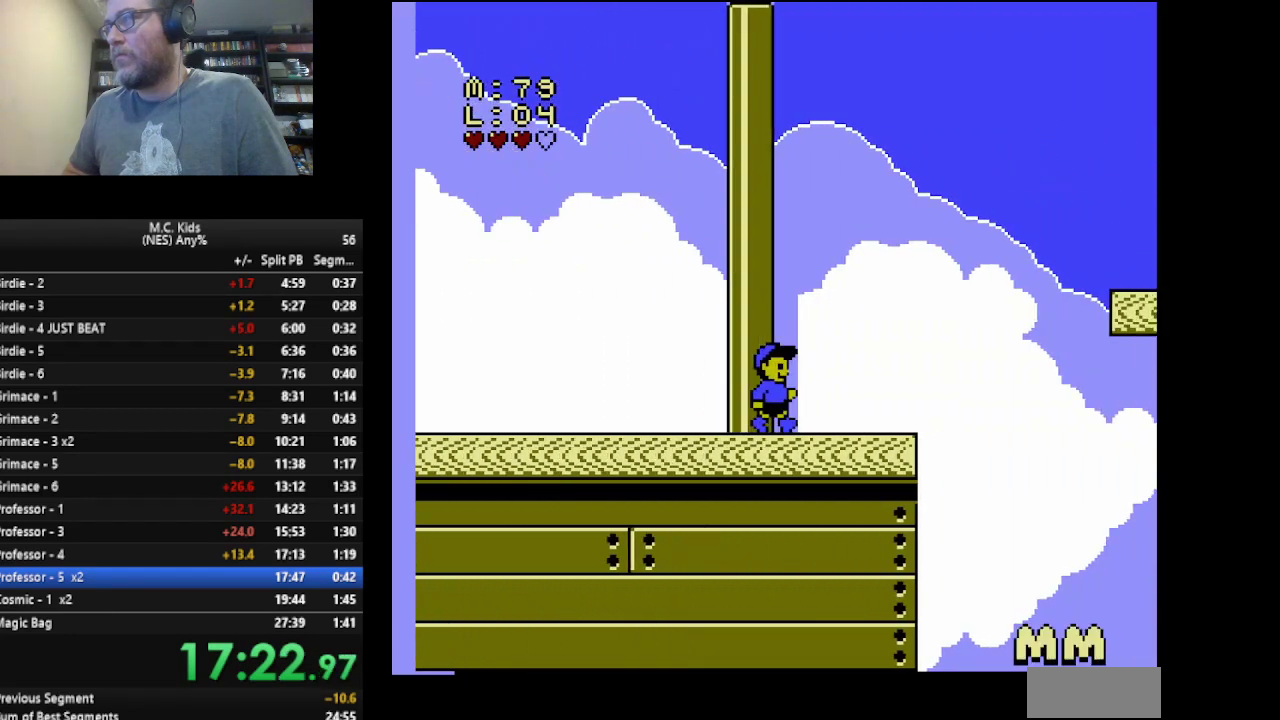
{"buttons": ["B", "DPAD_RIGHT"], "events": [[125, "A", "down"], [376, "A", "up"]]}
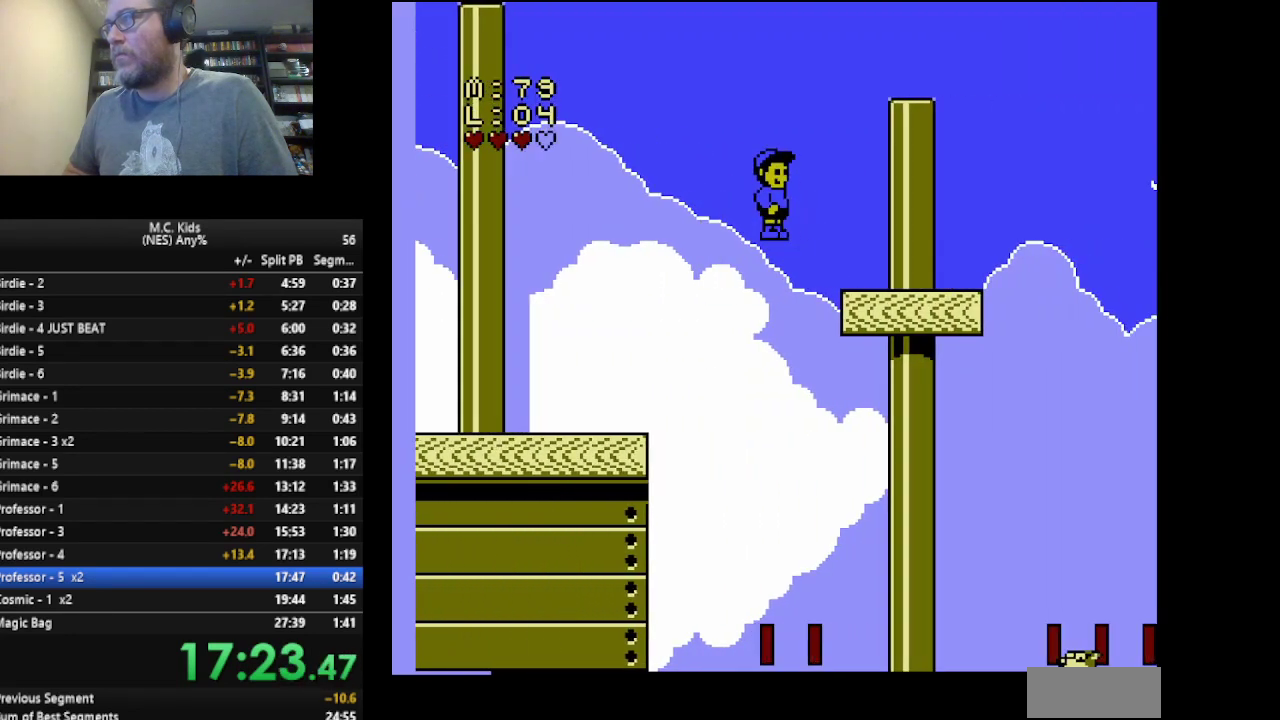
{"buttons": ["A", "B", "DPAD_RIGHT"], "events": [[375, "A", "down"]]}
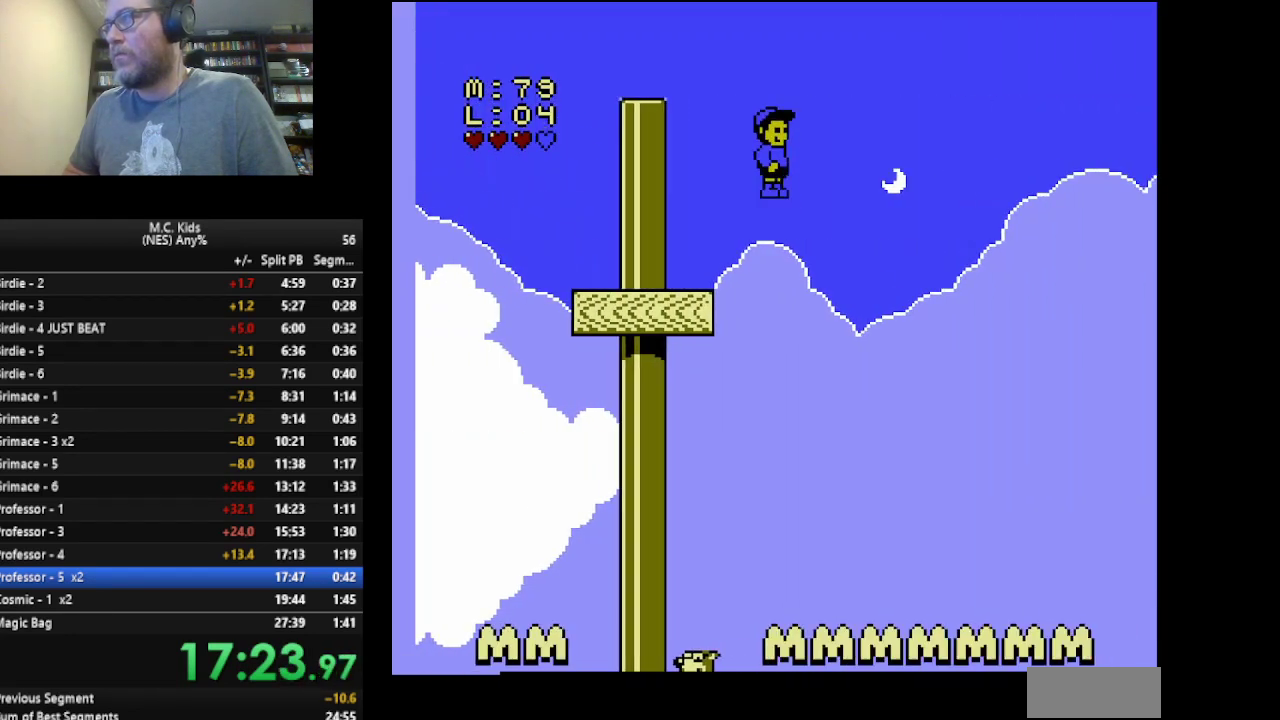
{"buttons": ["A", "B", "DPAD_RIGHT"], "events": []}
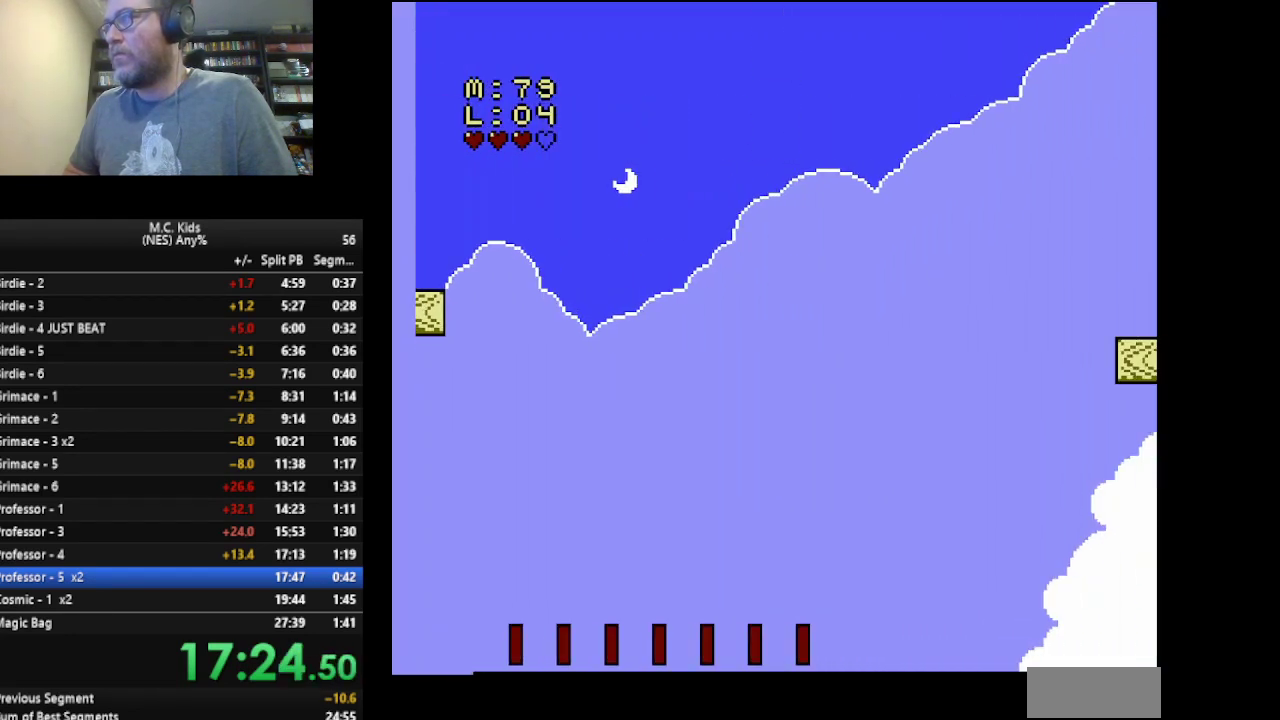
{"buttons": ["A", "B", "DPAD_RIGHT"], "events": []}
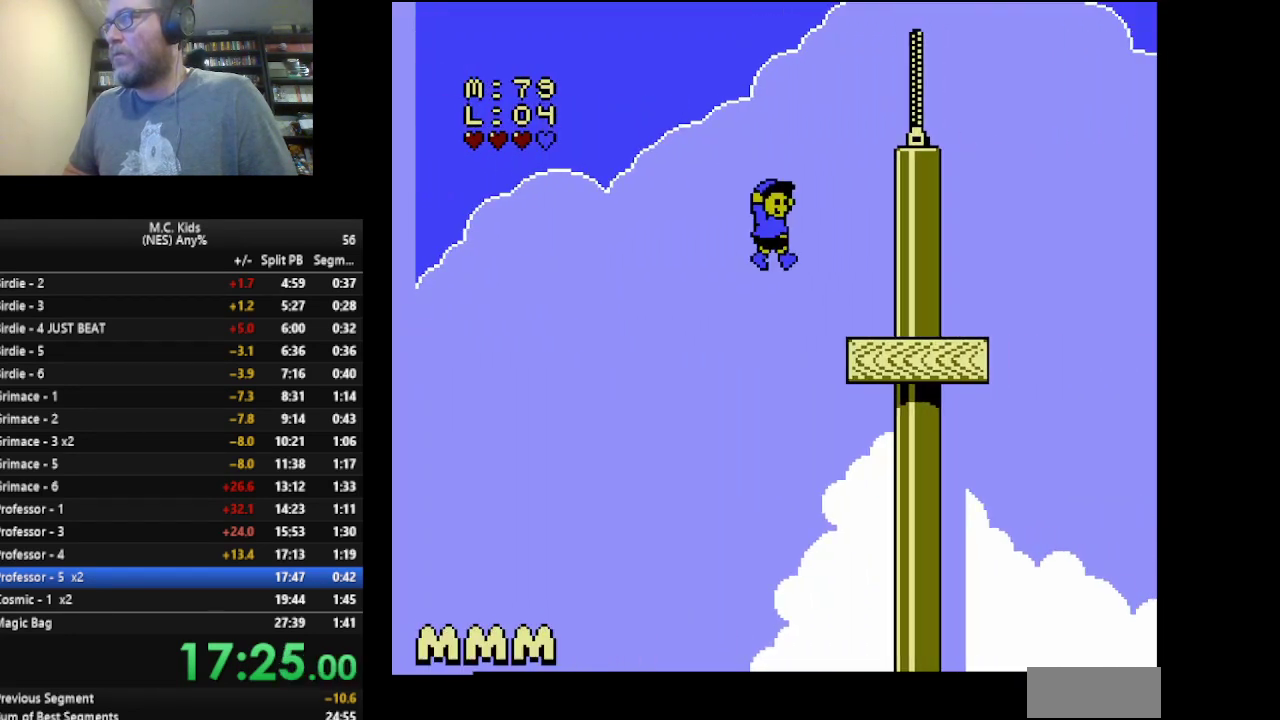
{"buttons": ["A", "B", "DPAD_RIGHT"], "events": [[125, "A", "up"], [334, "A", "down"]]}
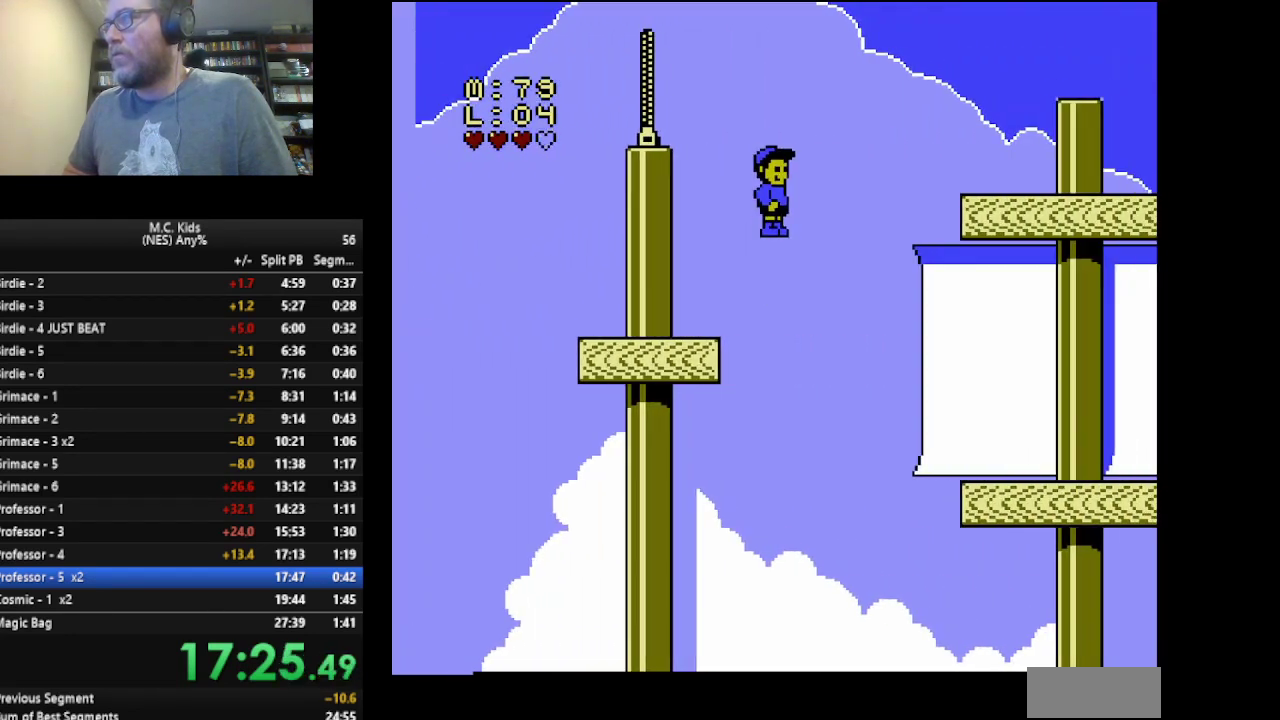
{"buttons": ["B", "DPAD_RIGHT"], "events": [[125, "A", "up"]]}
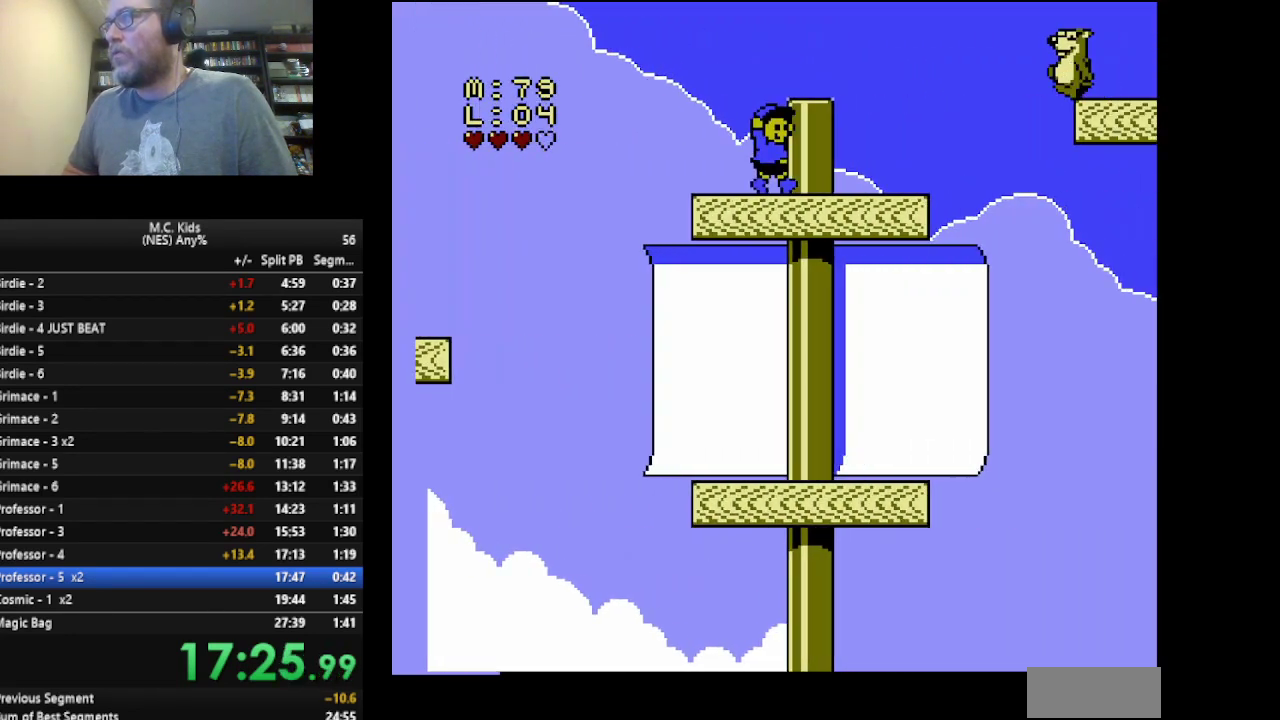
{"buttons": ["B", "DPAD_LEFT"], "events": [[167, "A", "down"], [459, "A", "up"], [459, "DPAD_RIGHT", "up"], [501, "DPAD_LEFT", "down"]]}
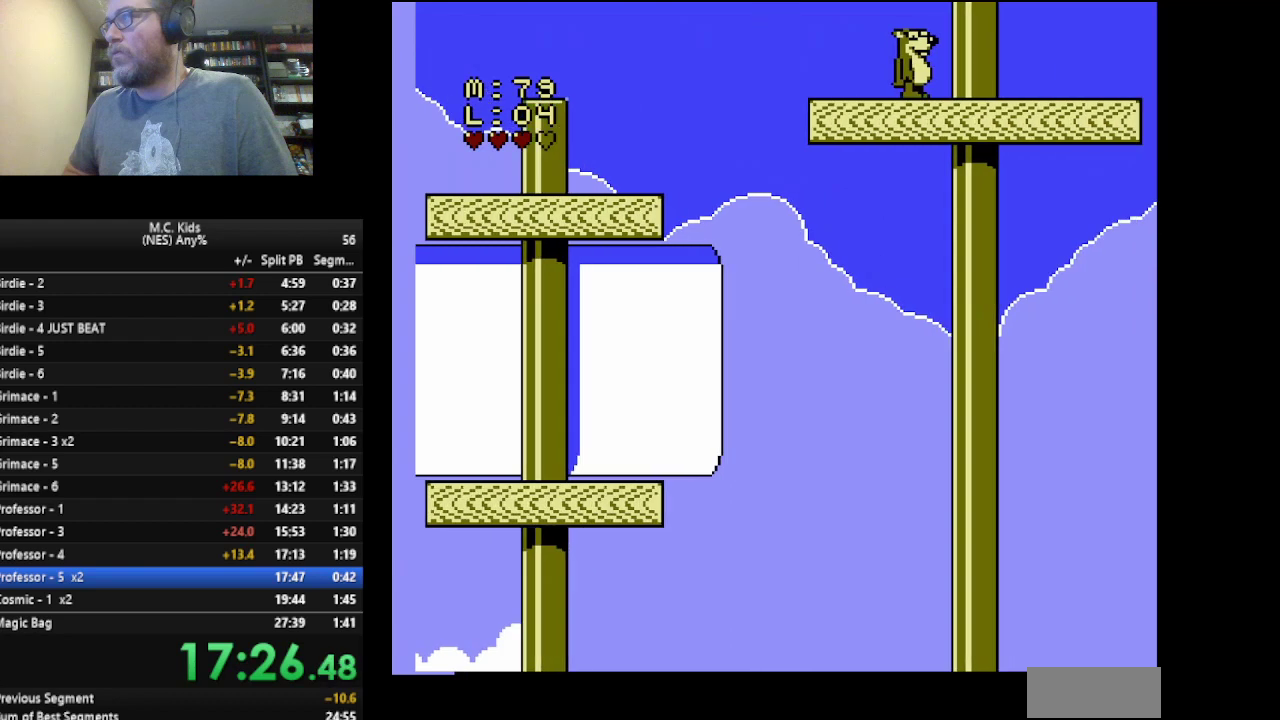
{"buttons": ["B", "DPAD_RIGHT"], "events": [[333, "DPAD_LEFT", "up"], [459, "DPAD_RIGHT", "down"]]}
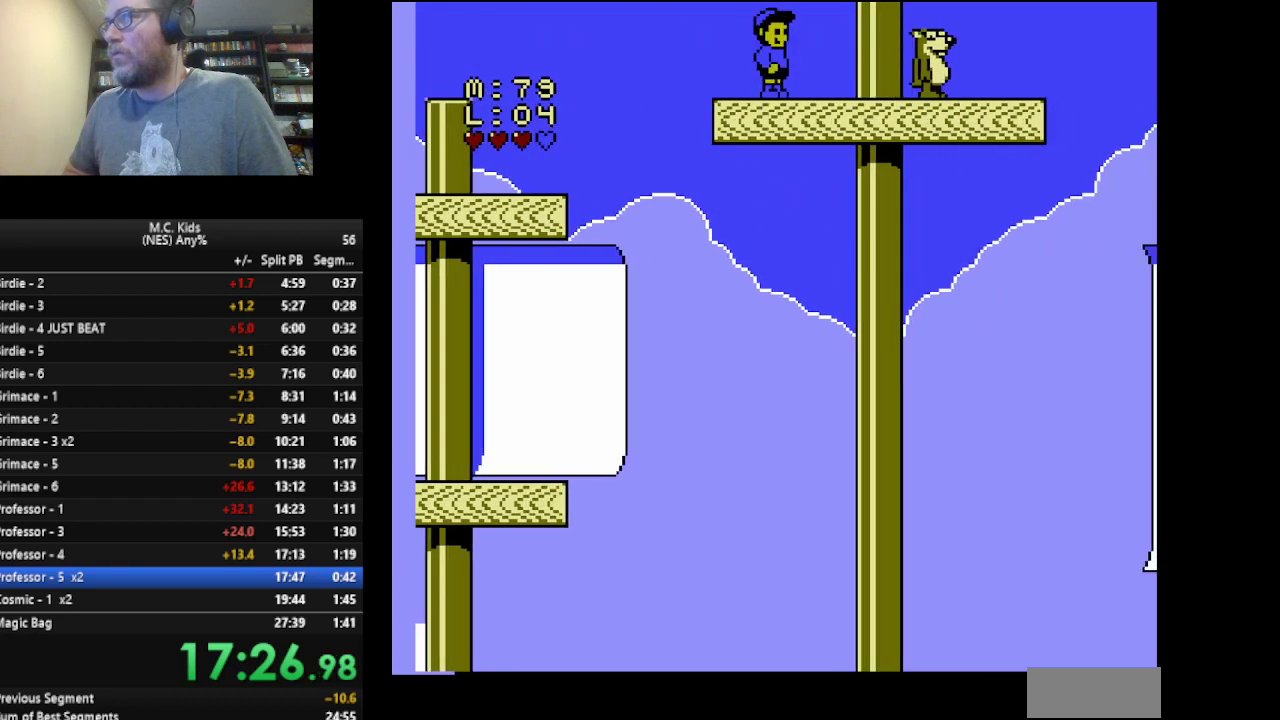
{"buttons": ["A", "B"], "events": [[376, "A", "down"], [459, "DPAD_RIGHT", "up"]]}
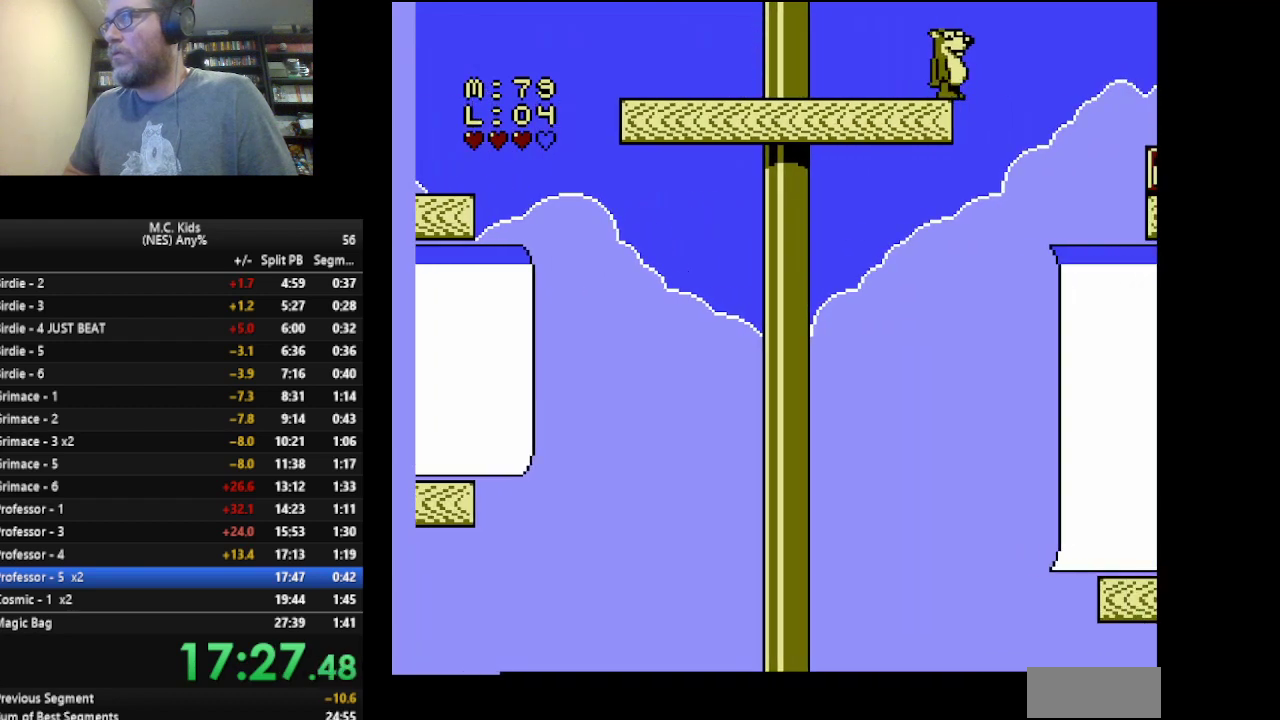
{"buttons": ["A", "B", "DPAD_LEFT"], "events": [[333, "DPAD_LEFT", "down"]]}
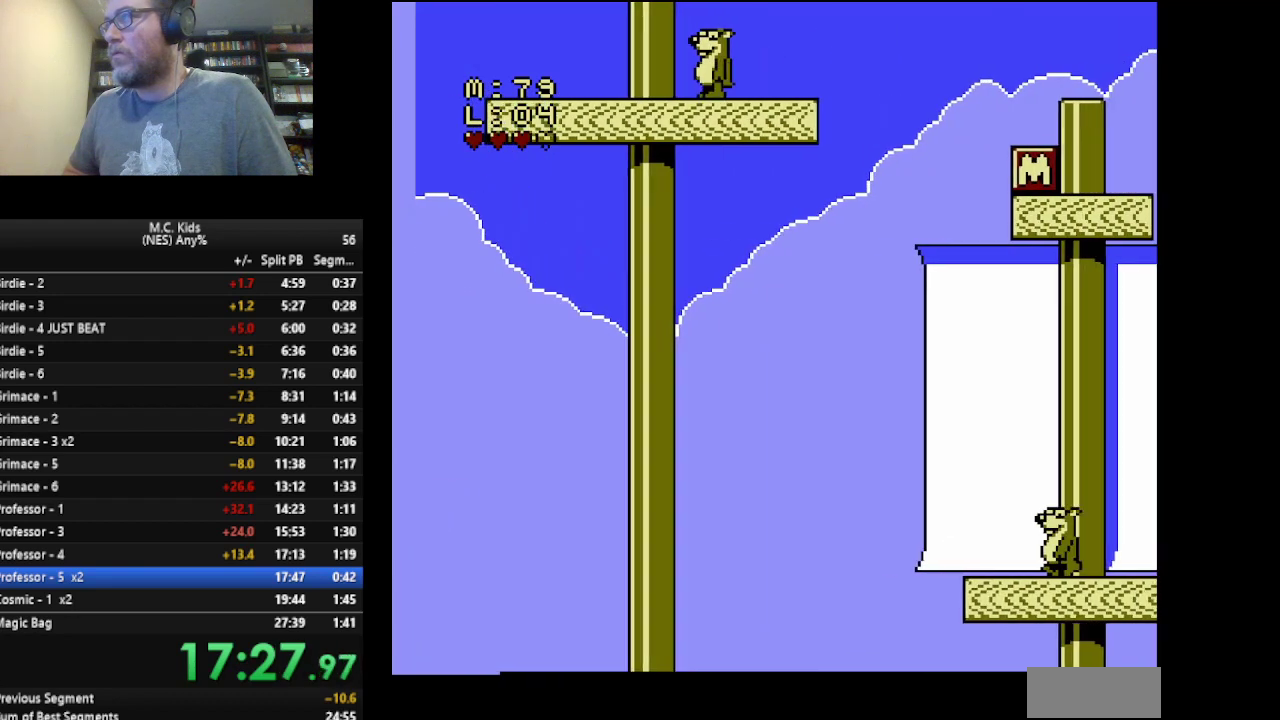
{"buttons": ["B", "DPAD_RIGHT"], "events": [[125, "A", "up"], [125, "DPAD_LEFT", "up"], [251, "DPAD_RIGHT", "down"]]}